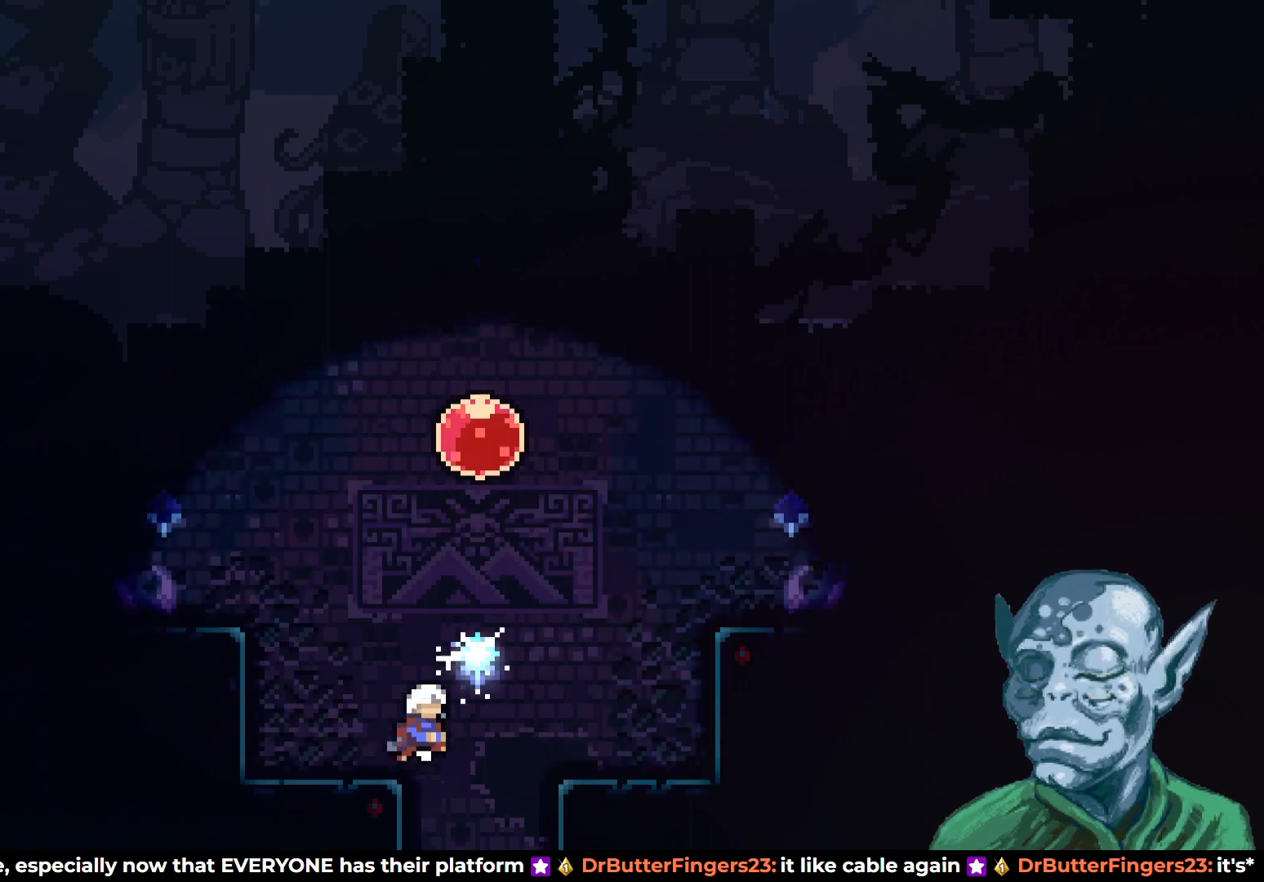
Gameplay with a controller (PlayStation layout); each line is a JSON object with the inputs held at the frame after it. "events" lists button and stick changes between this image and that frame as [ms after this image, input, new state], when the widget could be followed in between.
{"buttons": ["DPAD_UP", "DPAD_RIGHT"], "left_stick": "center", "right_stick": "center", "events": [[133, "SQUARE", "down"], [450, "SQUARE", "up"], [483, "DPAD_RIGHT", "down"]]}
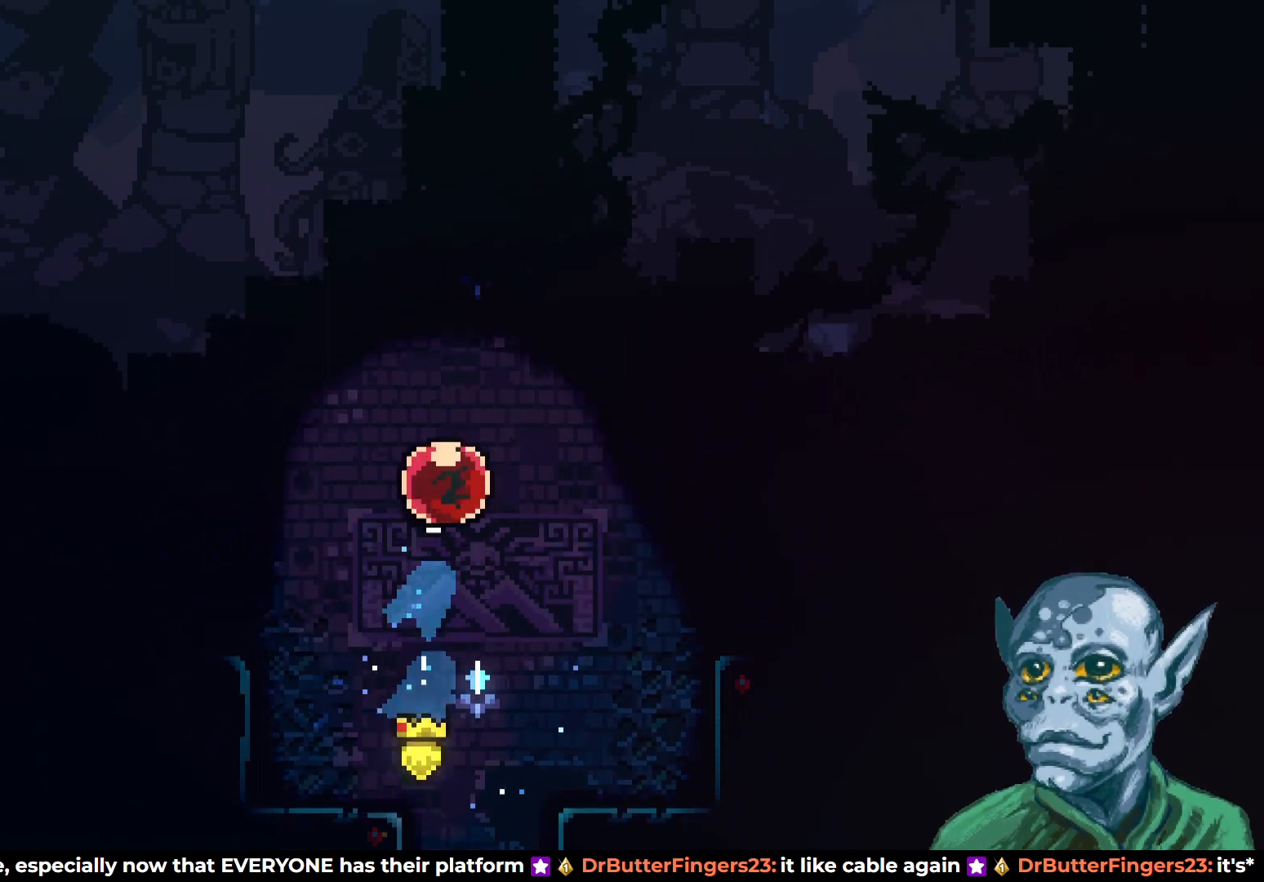
{"buttons": ["DPAD_UP"], "left_stick": "center", "right_stick": "center", "events": [[100, "DPAD_RIGHT", "up"]]}
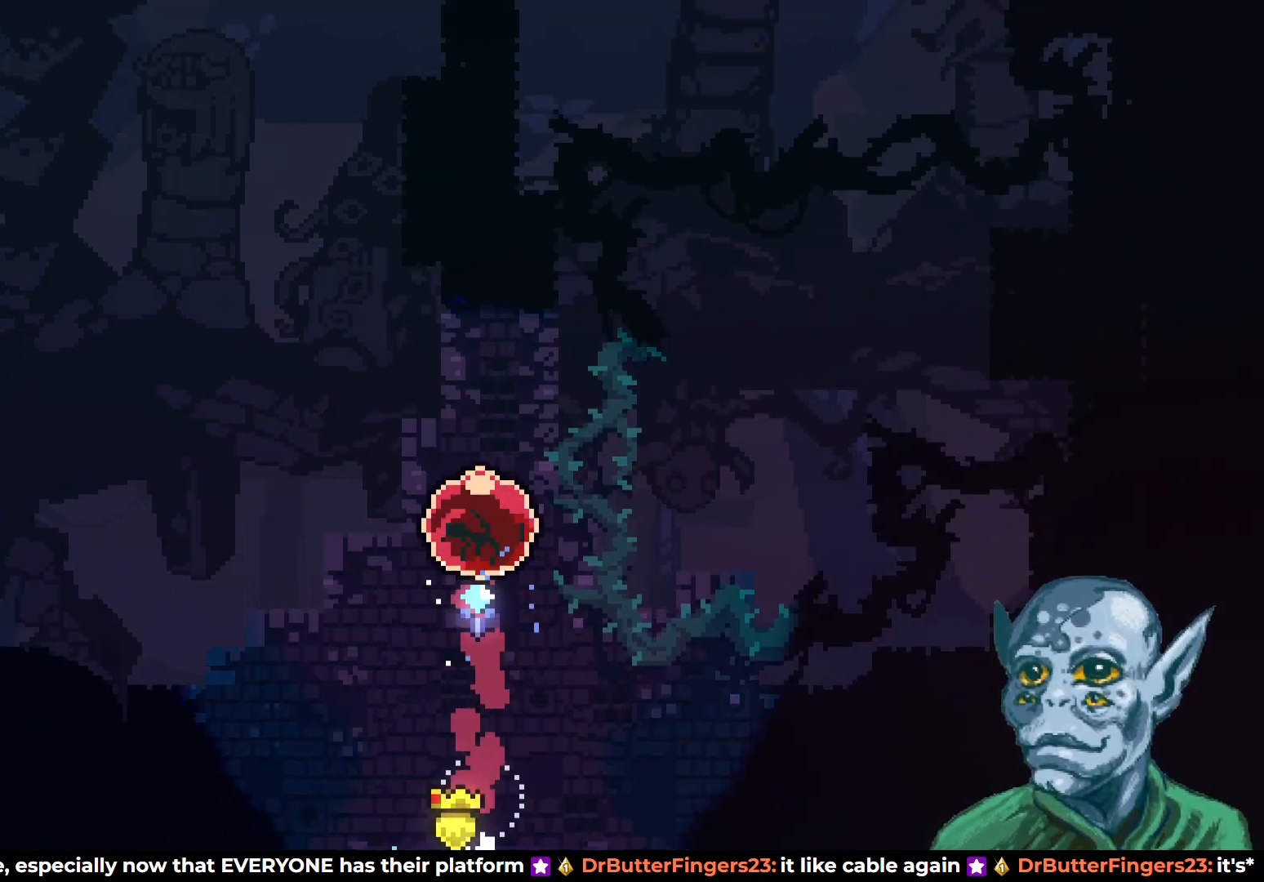
{"buttons": [], "left_stick": "center", "right_stick": "center", "events": [[250, "DPAD_UP", "up"]]}
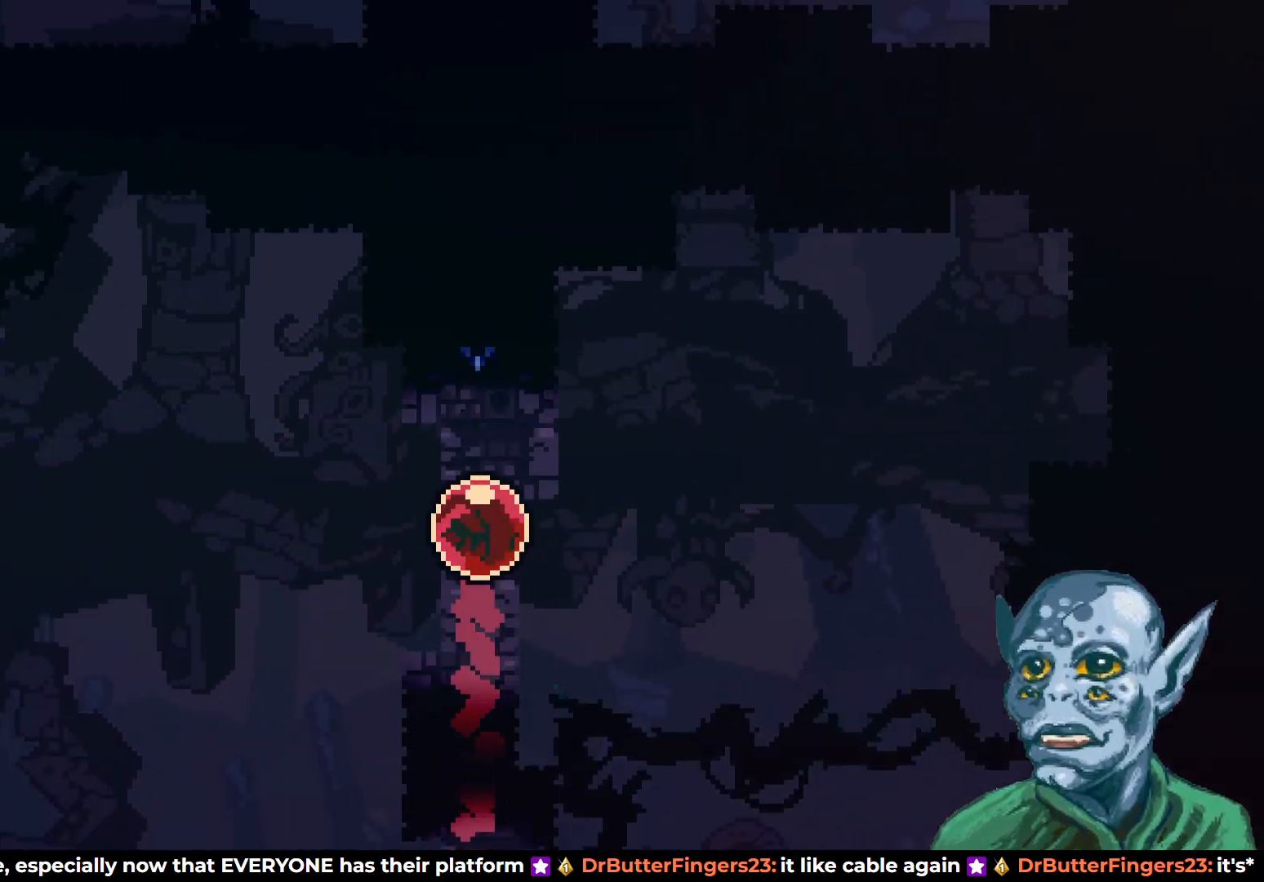
{"buttons": [], "left_stick": "center", "right_stick": "center", "events": []}
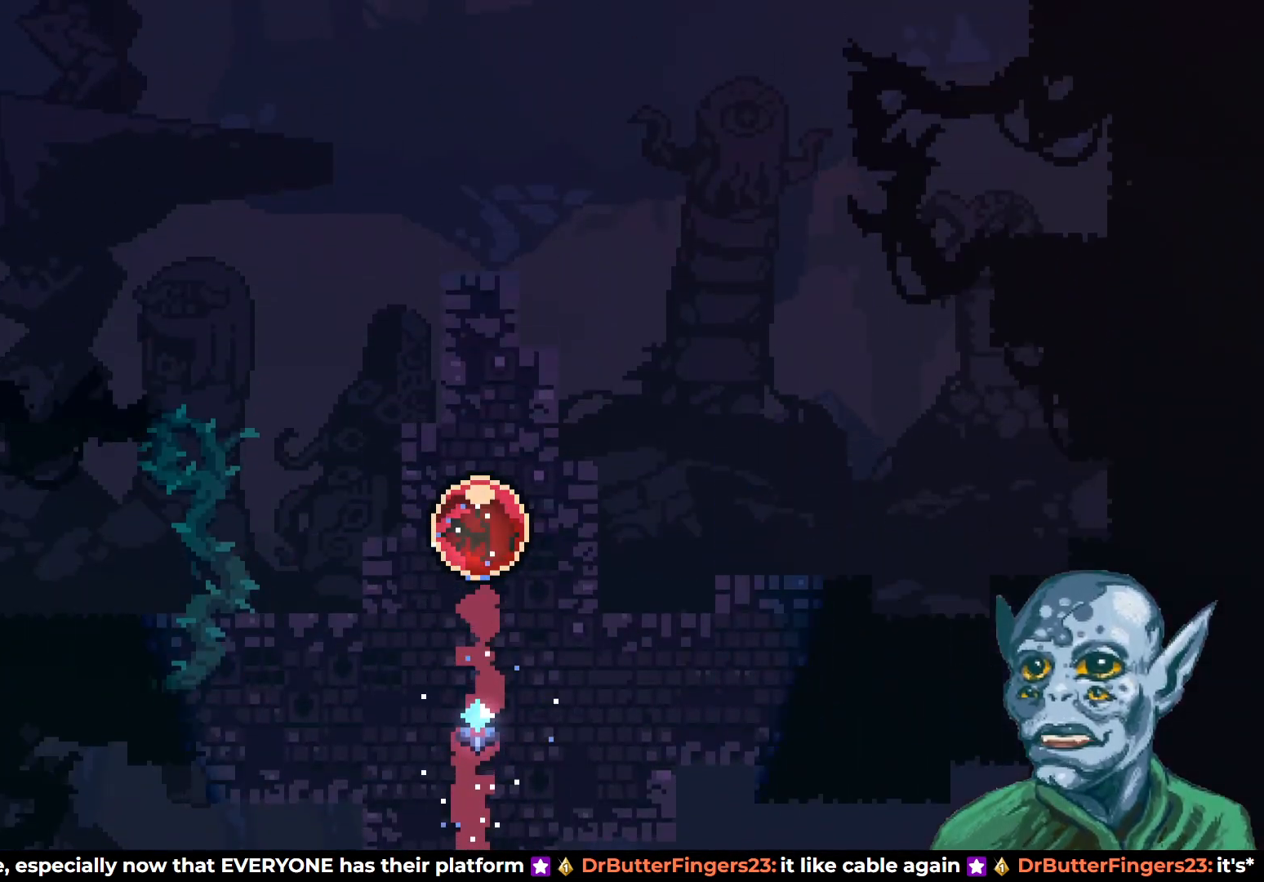
{"buttons": [], "left_stick": "center", "right_stick": "center", "events": []}
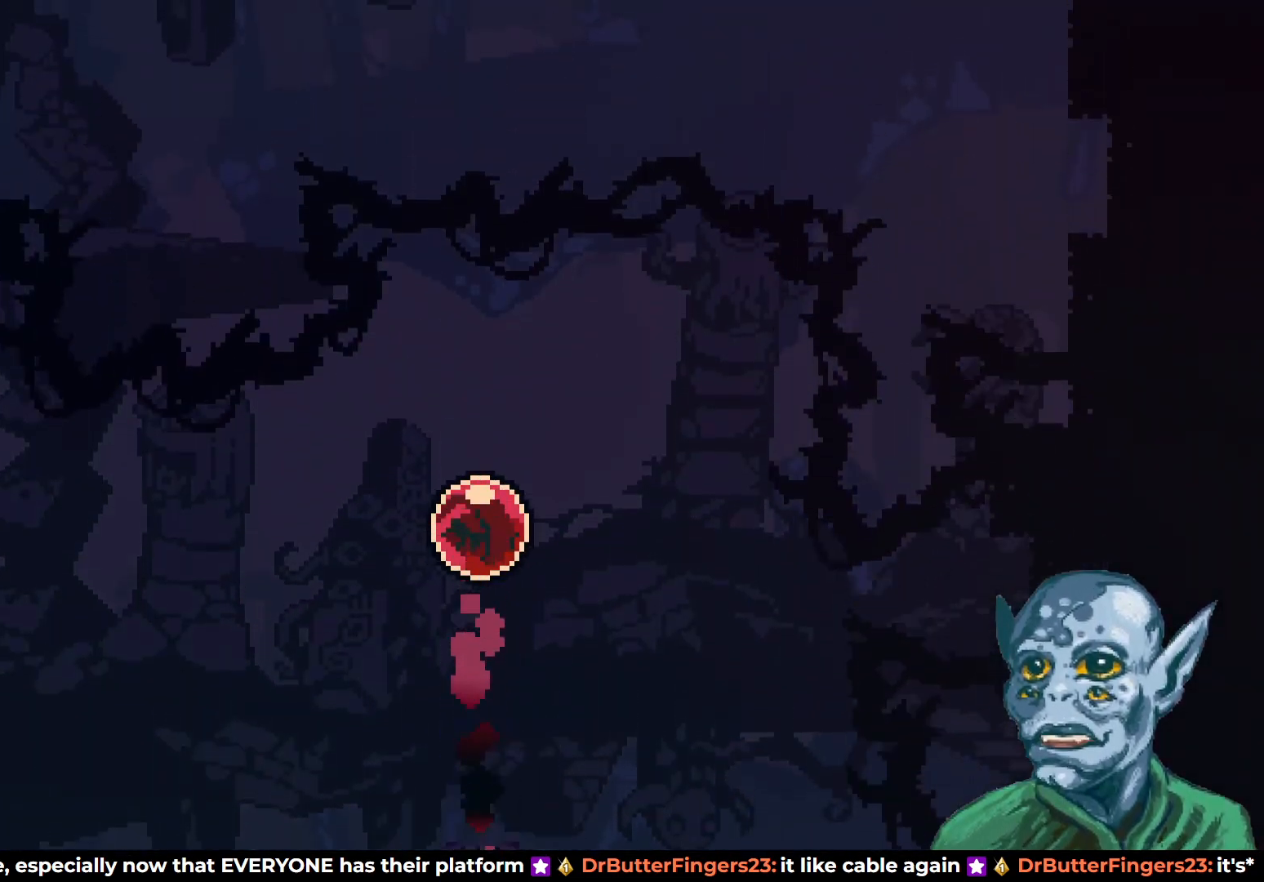
{"buttons": [], "left_stick": "center", "right_stick": "center", "events": []}
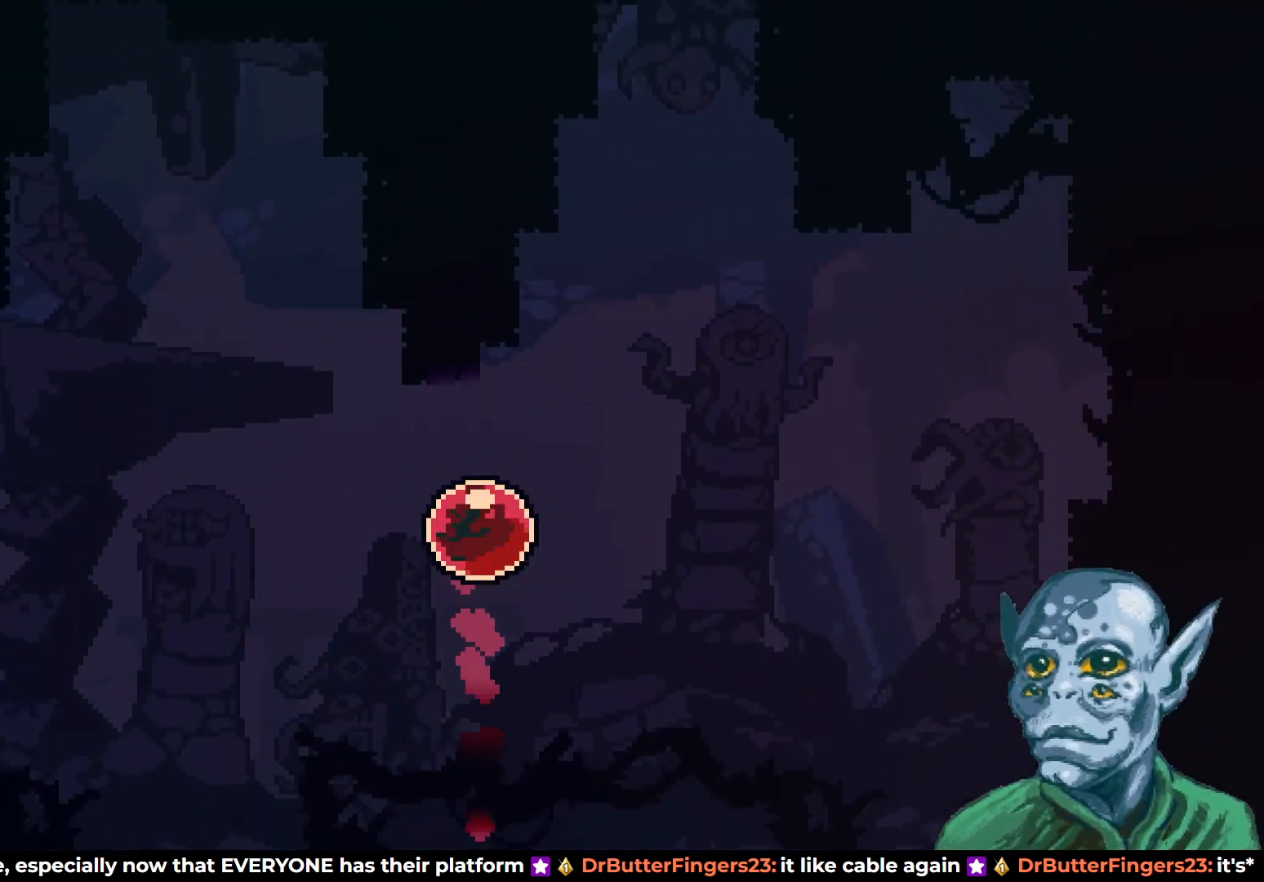
{"buttons": [], "left_stick": "center", "right_stick": "center", "events": []}
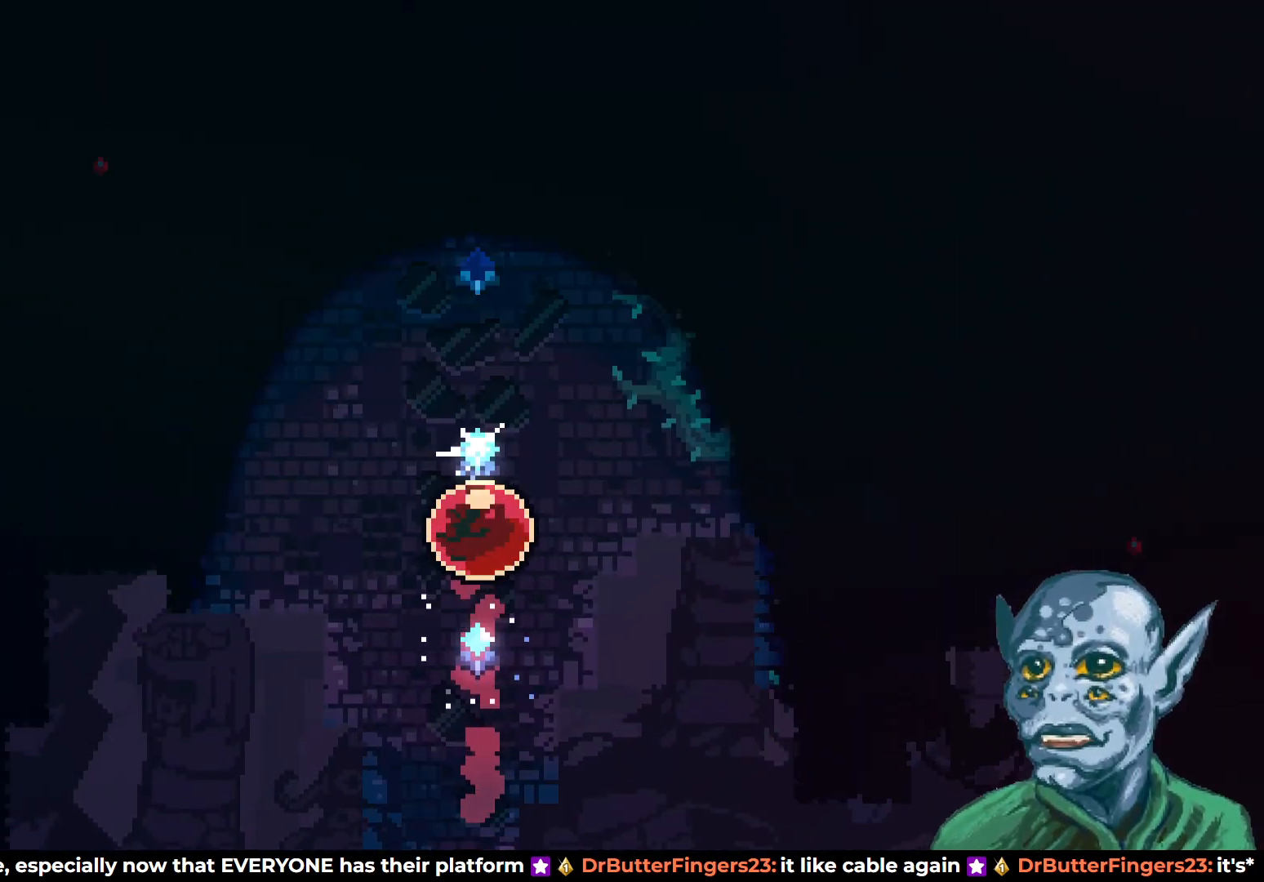
{"buttons": [], "left_stick": "center", "right_stick": "center", "events": []}
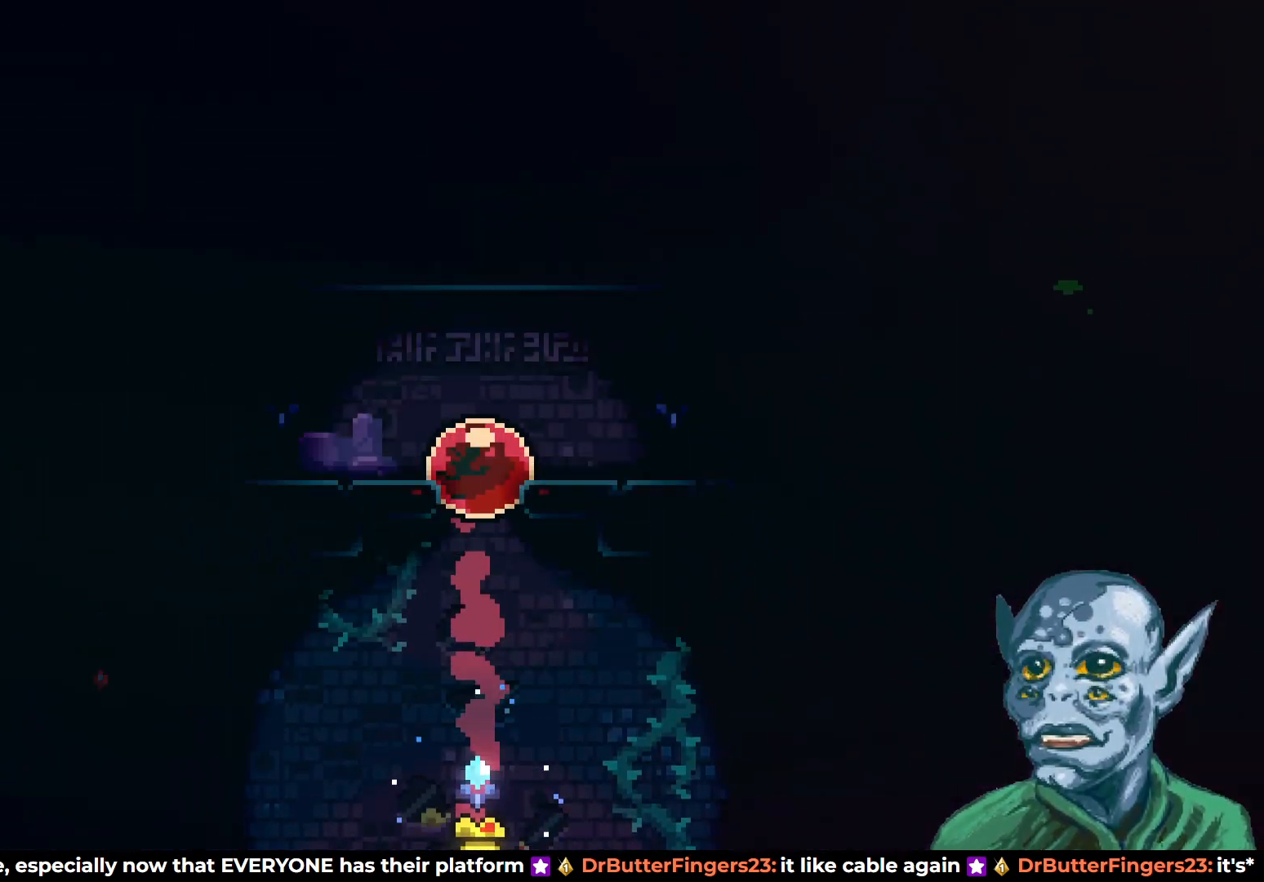
{"buttons": [], "left_stick": "center", "right_stick": "center", "events": []}
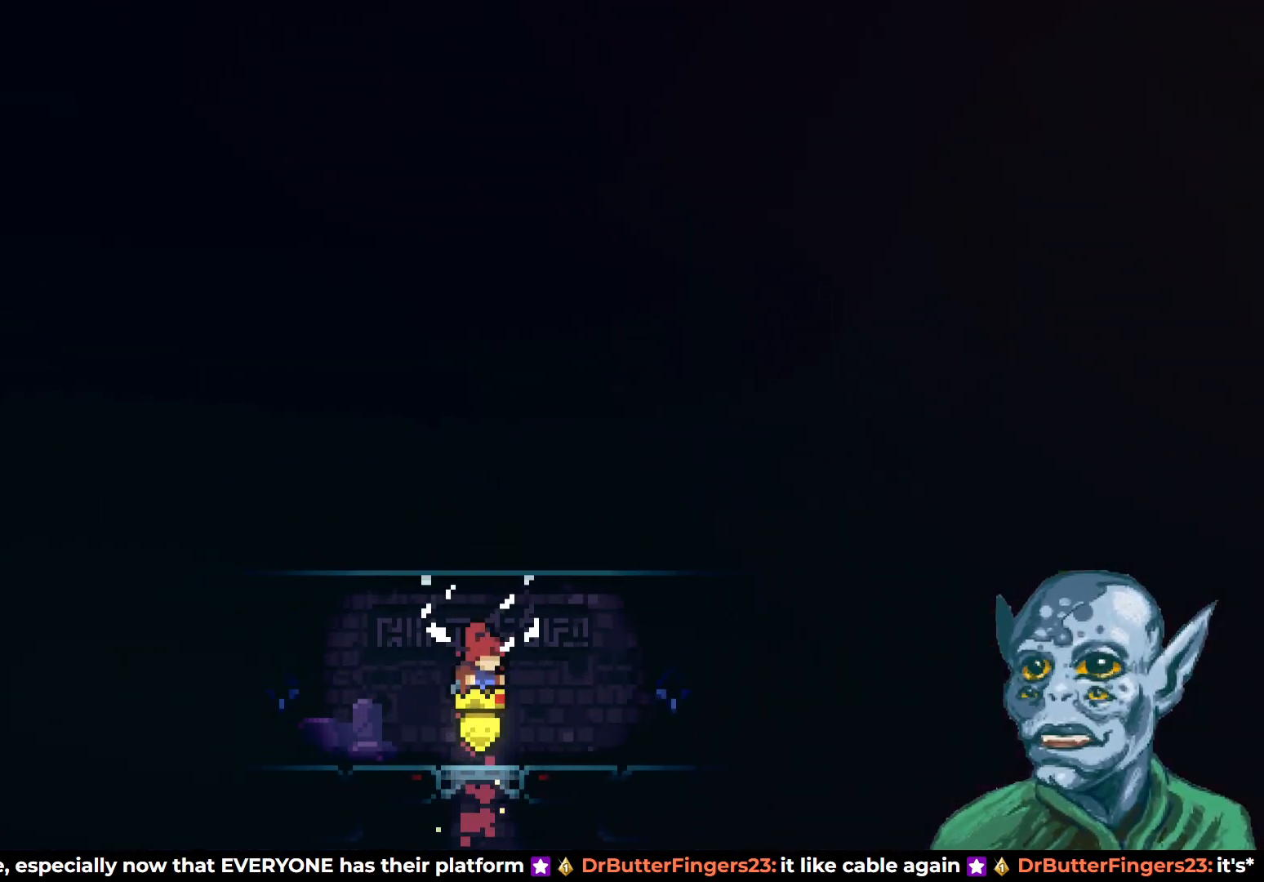
{"buttons": ["DPAD_LEFT"], "left_stick": "center", "right_stick": "center", "events": [[500, "DPAD_LEFT", "down"]]}
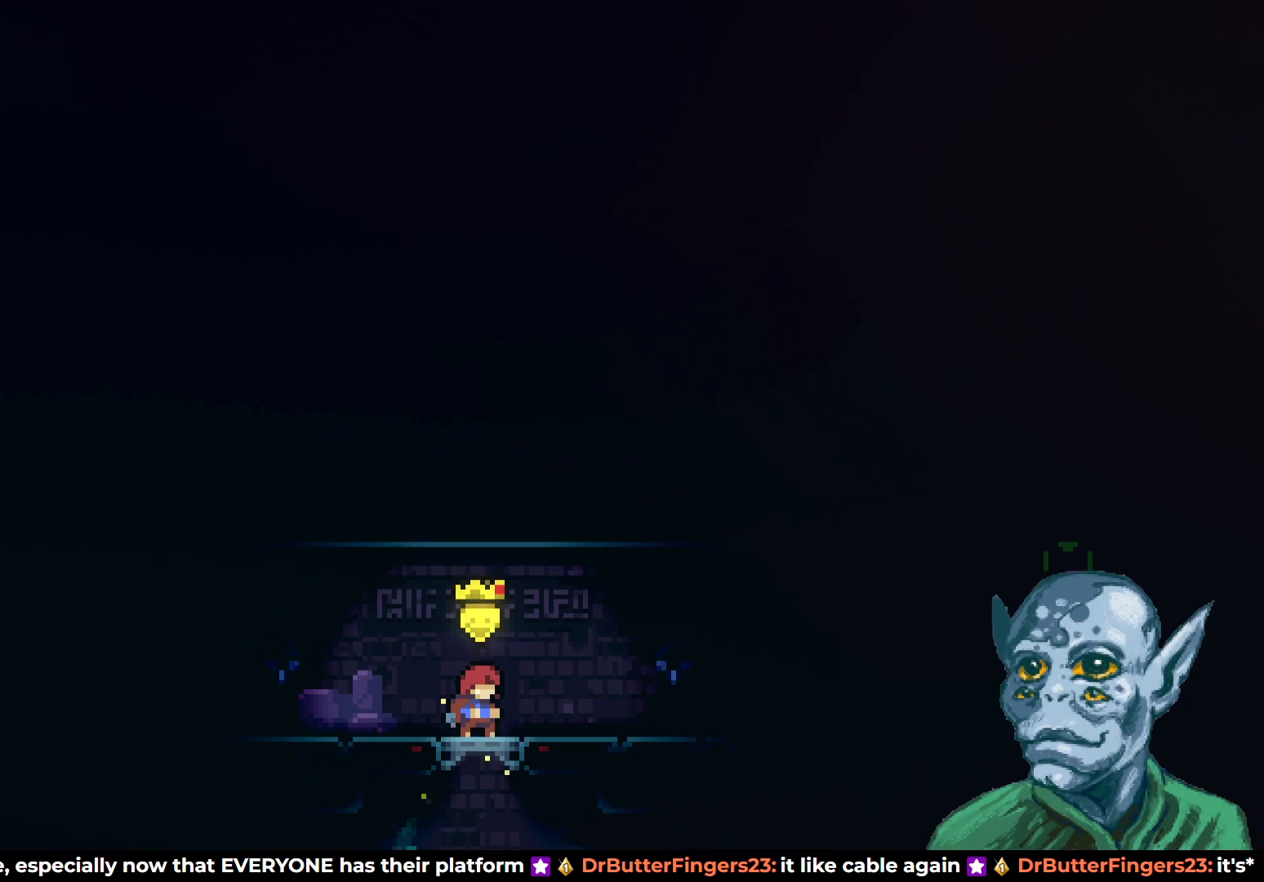
{"buttons": ["DPAD_LEFT"], "left_stick": "center", "right_stick": "center", "events": []}
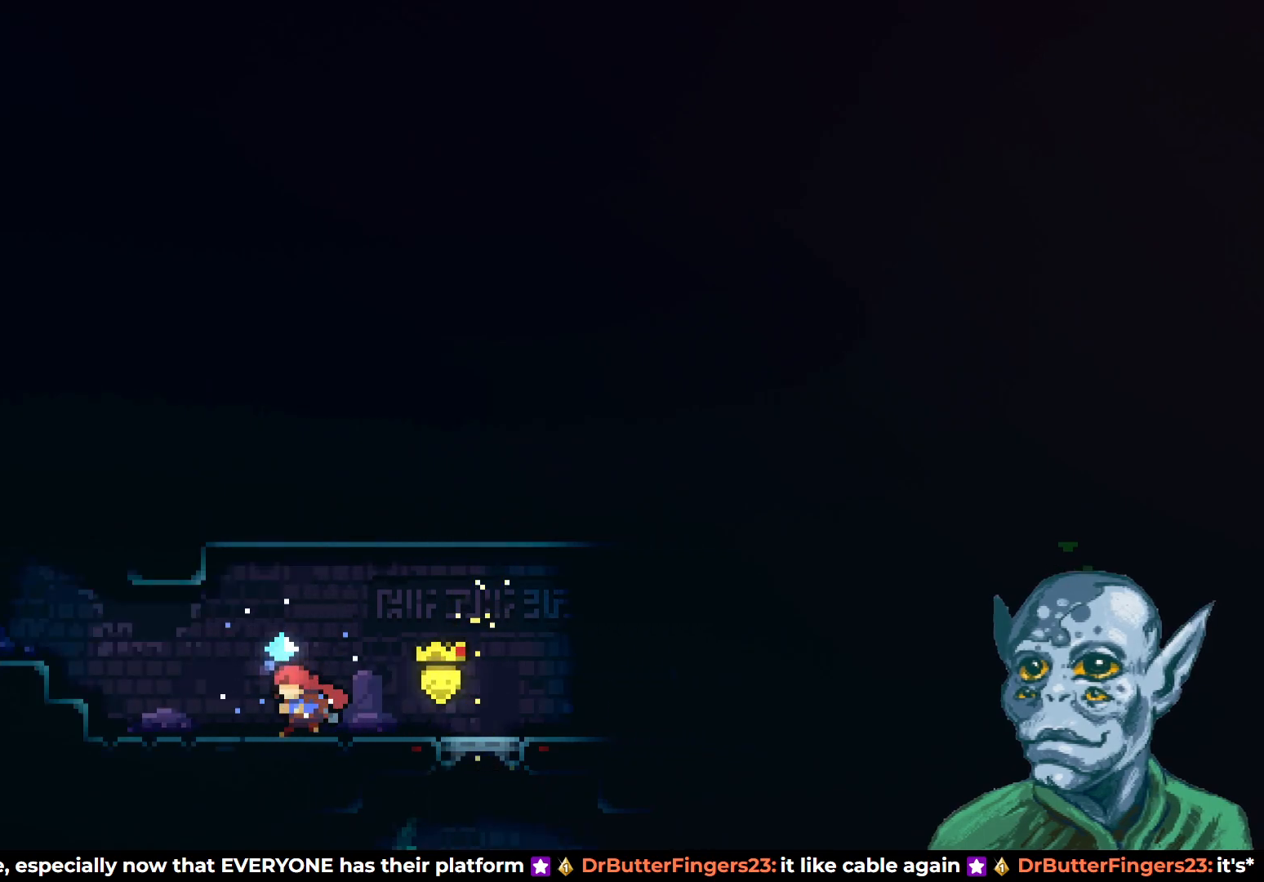
{"buttons": ["CROSS", "DPAD_UP", "DPAD_LEFT"], "left_stick": "center", "right_stick": "center", "events": [[283, "CROSS", "down"], [283, "DPAD_UP", "down"]]}
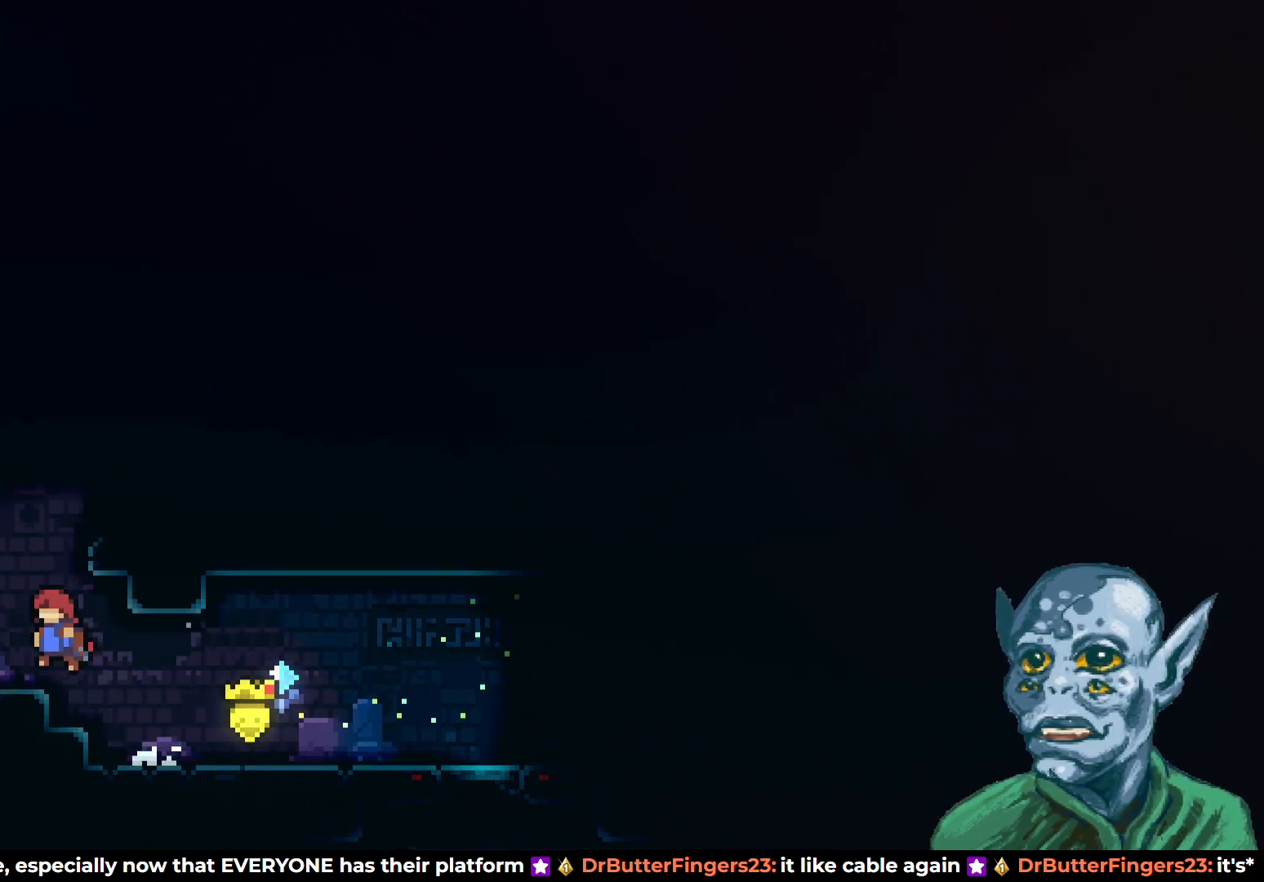
{"buttons": [], "left_stick": "center", "right_stick": "center", "events": [[100, "SQUARE", "down"], [117, "CROSS", "up"], [350, "SQUARE", "up"], [400, "DPAD_LEFT", "up"], [400, "DPAD_UP", "up"]]}
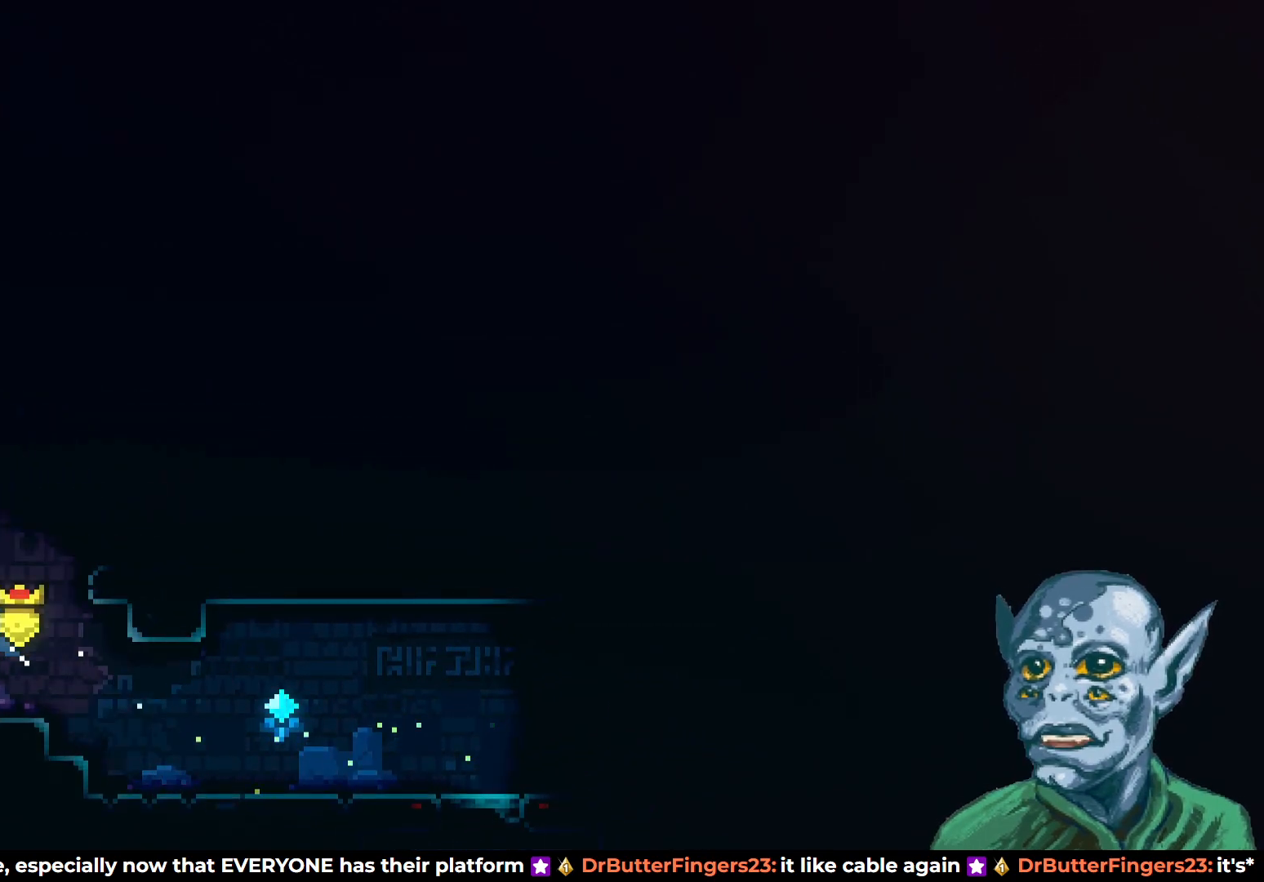
{"buttons": [], "left_stick": "center", "right_stick": "center", "events": [[67, "DPAD_RIGHT", "down"], [300, "DPAD_RIGHT", "up"]]}
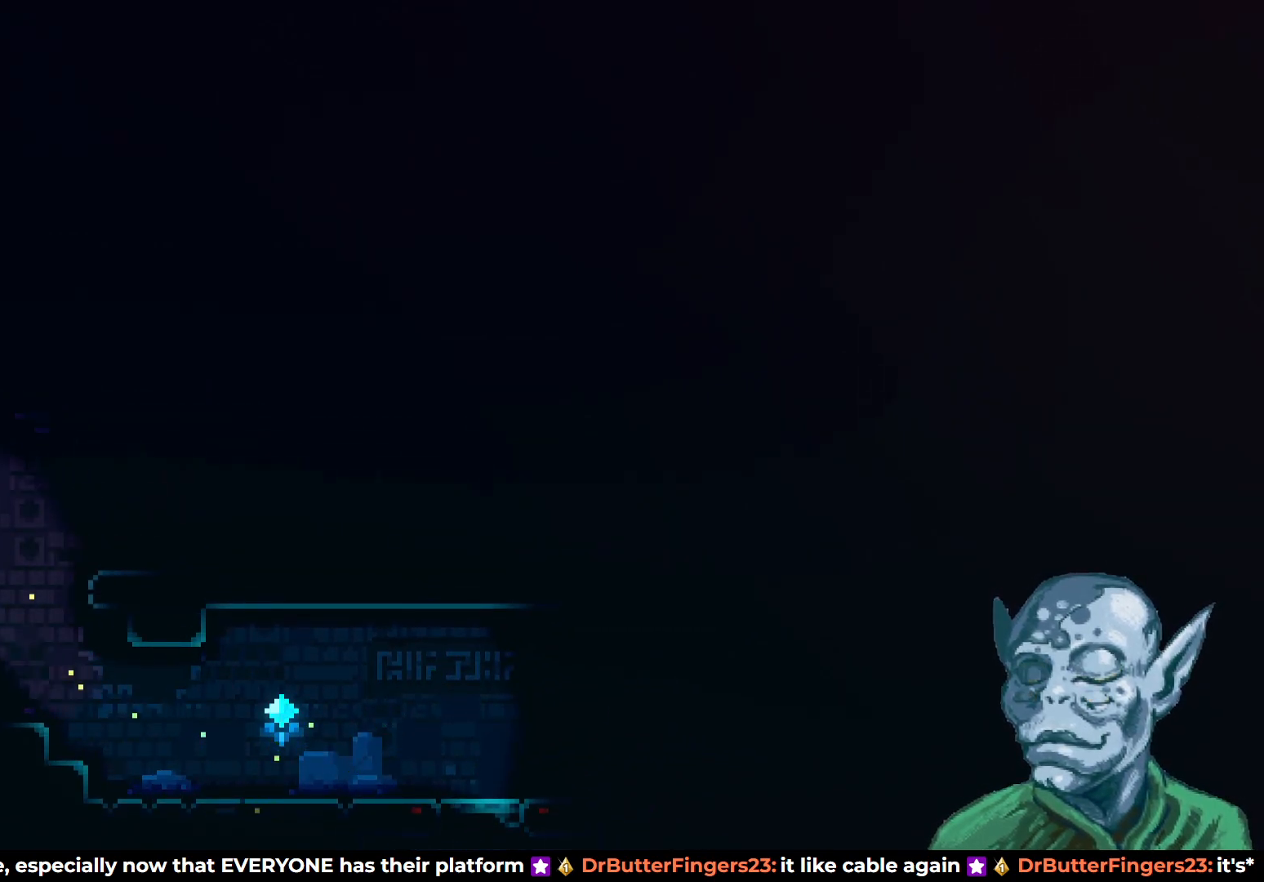
{"buttons": ["CROSS", "DPAD_RIGHT"], "left_stick": "center", "right_stick": "center", "events": [[33, "CROSS", "down"], [117, "CROSS", "up"], [150, "DPAD_DOWN", "down"], [183, "SQUARE", "down"], [267, "SQUARE", "up"], [400, "DPAD_DOWN", "up"], [433, "CROSS", "down"], [483, "DPAD_RIGHT", "down"]]}
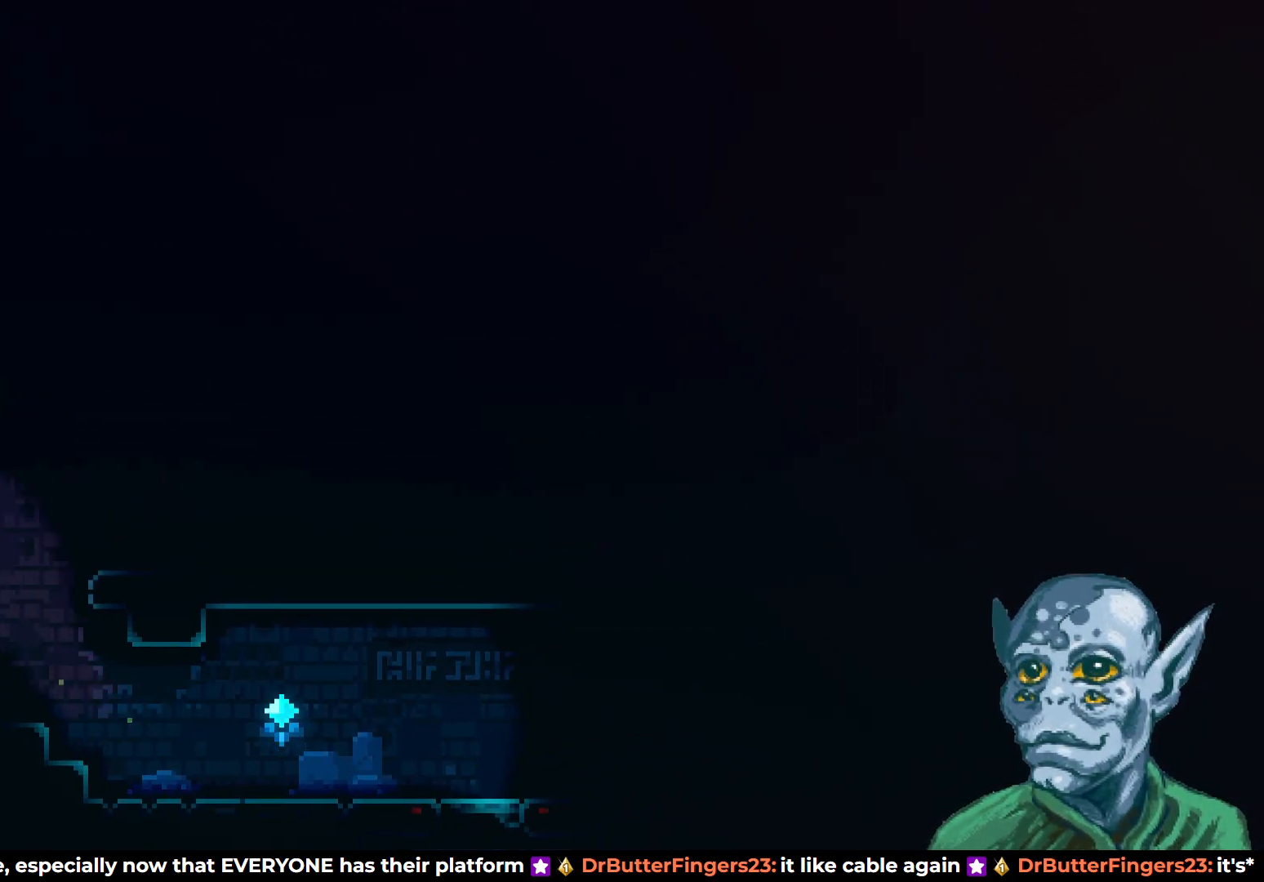
{"buttons": ["DPAD_DOWN", "DPAD_RIGHT"], "left_stick": "center", "right_stick": "center", "events": [[83, "DPAD_UP", "down"], [417, "DPAD_UP", "up"], [433, "CROSS", "up"], [500, "DPAD_DOWN", "down"]]}
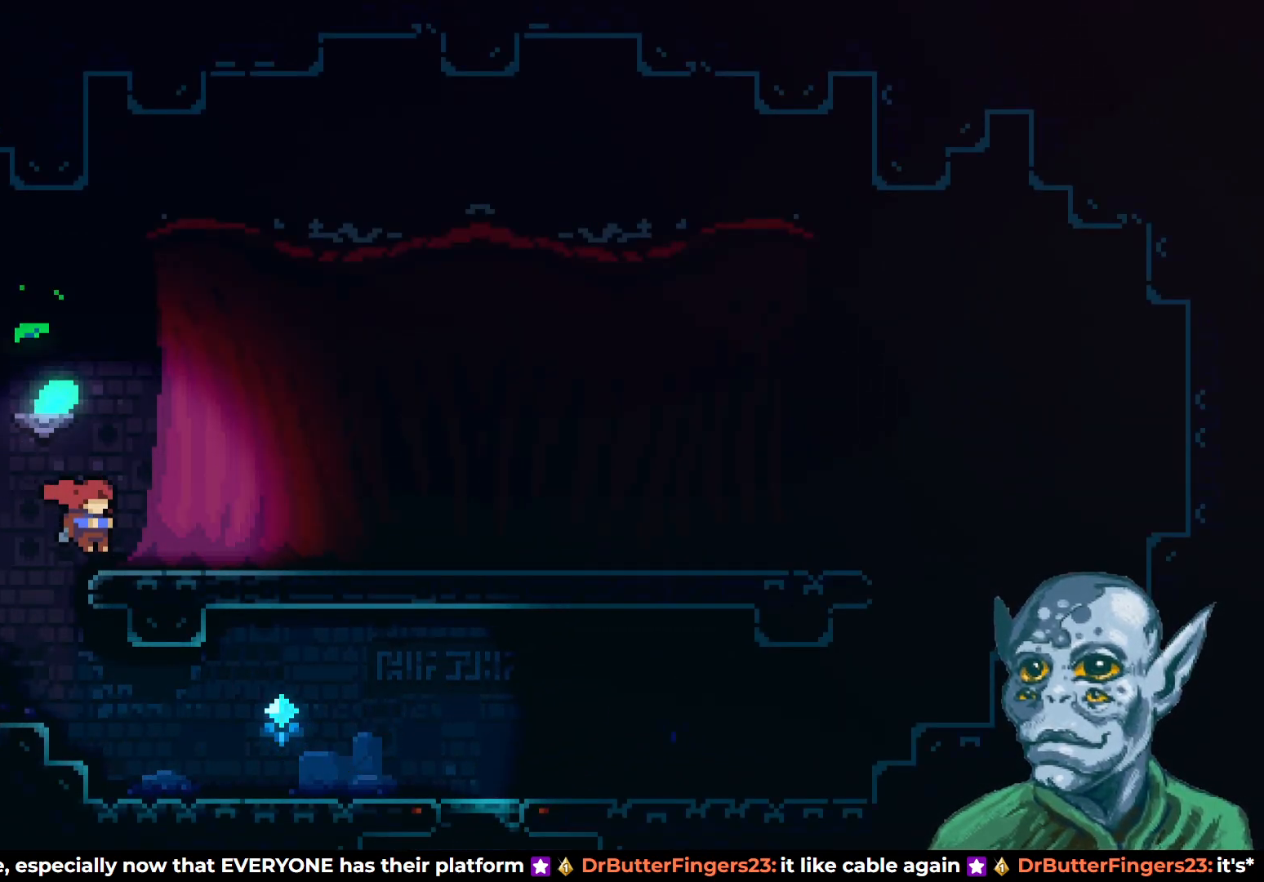
{"buttons": ["CROSS", "DPAD_UP", "DPAD_RIGHT"], "left_stick": "center", "right_stick": "center", "events": [[33, "SQUARE", "down"], [150, "SQUARE", "up"], [167, "DPAD_DOWN", "up"], [217, "CROSS", "down"], [333, "DPAD_UP", "down"]]}
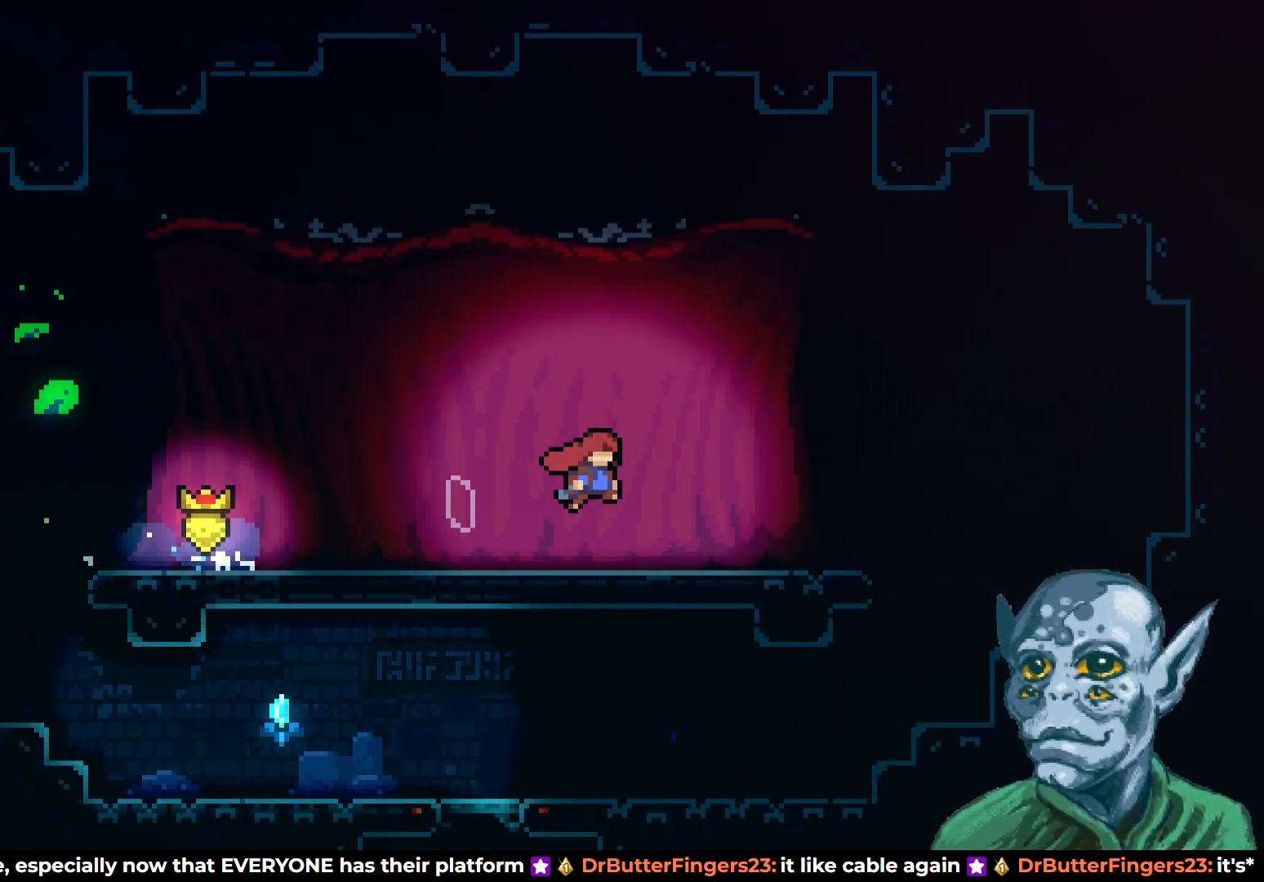
{"buttons": [], "left_stick": "center", "right_stick": "center", "events": [[367, "CROSS", "up"], [367, "DPAD_UP", "up"], [400, "DPAD_RIGHT", "up"]]}
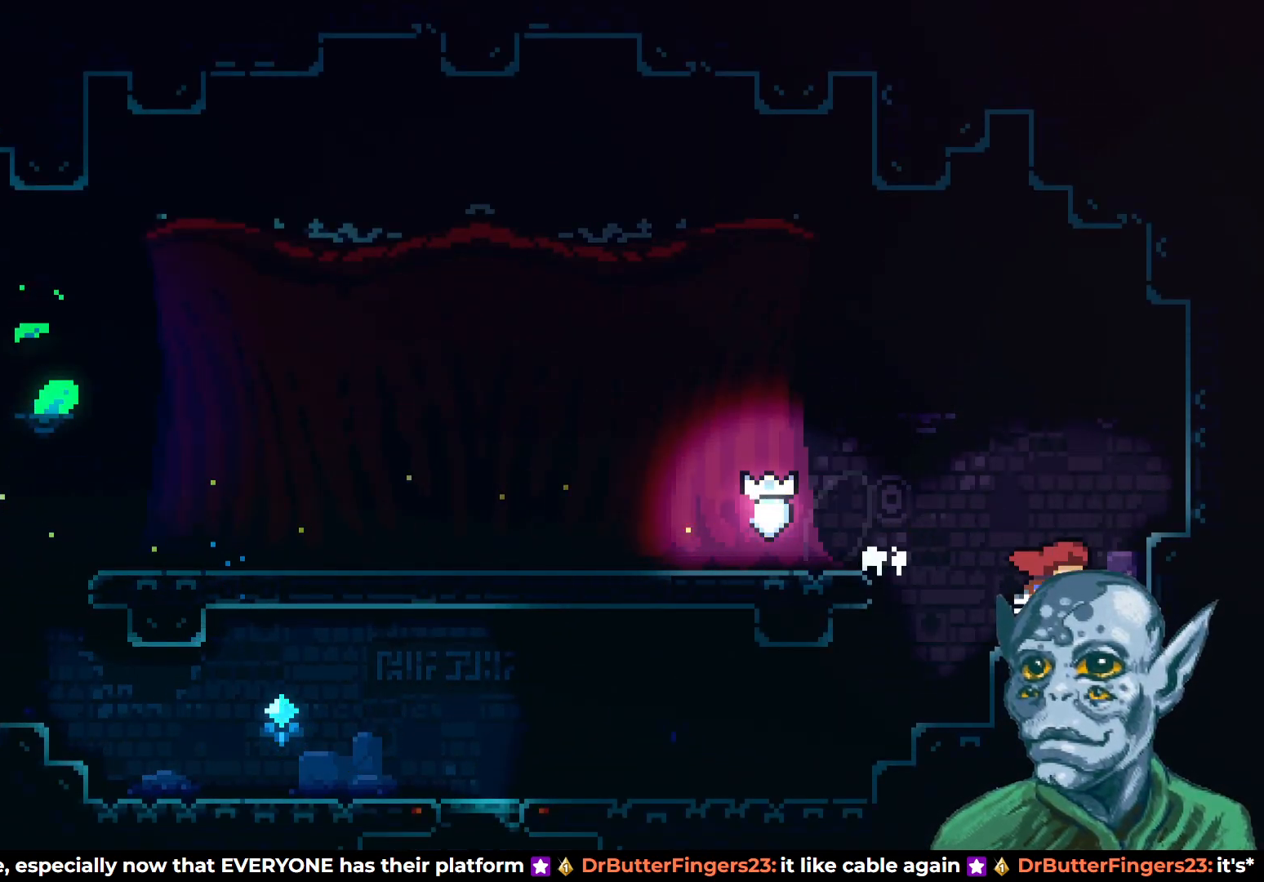
{"buttons": [], "left_stick": "center", "right_stick": "center", "events": [[83, "CROSS", "down"], [200, "CROSS", "up"], [283, "DPAD_DOWN", "down"], [317, "SQUARE", "down"], [433, "SQUARE", "up"], [500, "DPAD_DOWN", "up"]]}
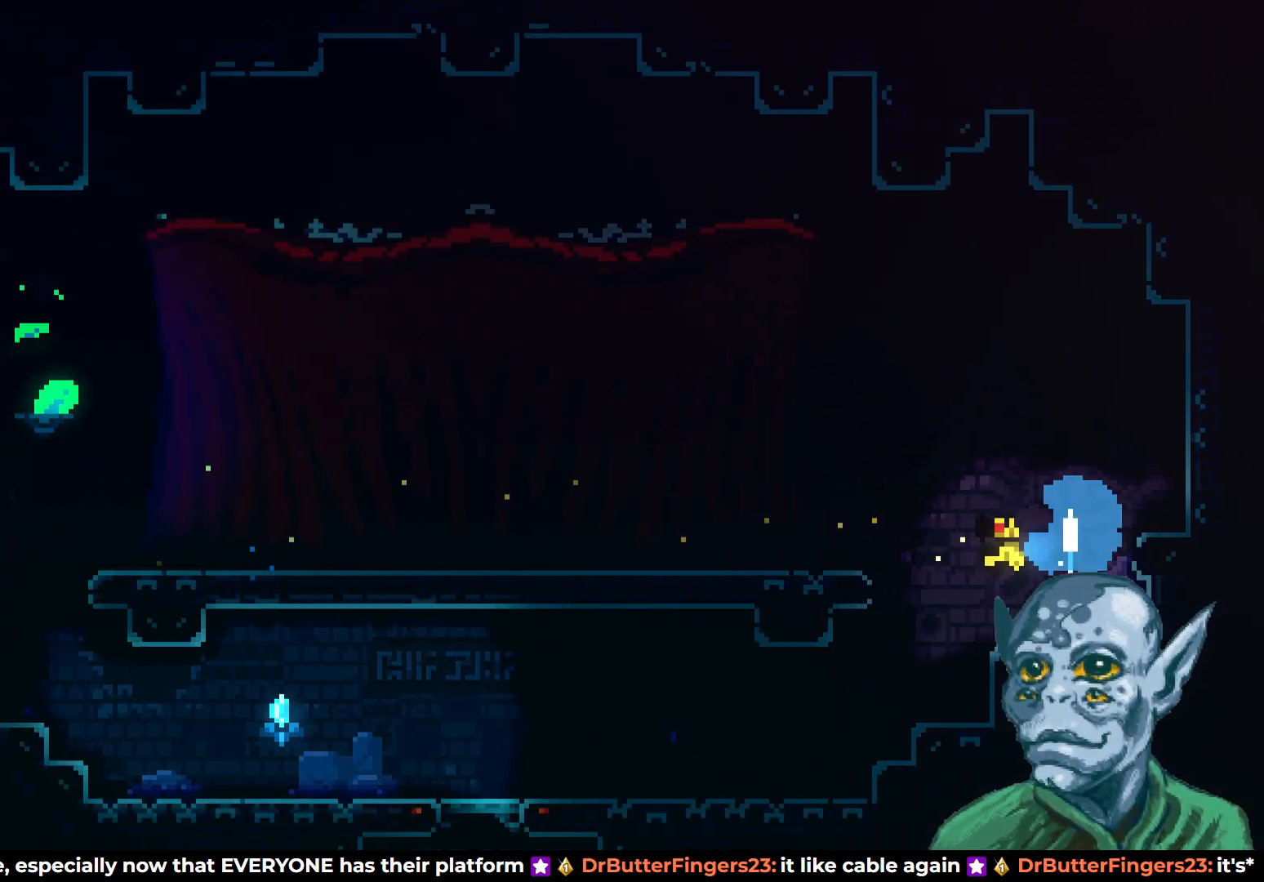
{"buttons": ["CROSS", "DPAD_UP", "DPAD_LEFT"], "left_stick": "center", "right_stick": "center", "events": [[67, "DPAD_LEFT", "down"], [117, "CROSS", "down"], [167, "DPAD_UP", "down"]]}
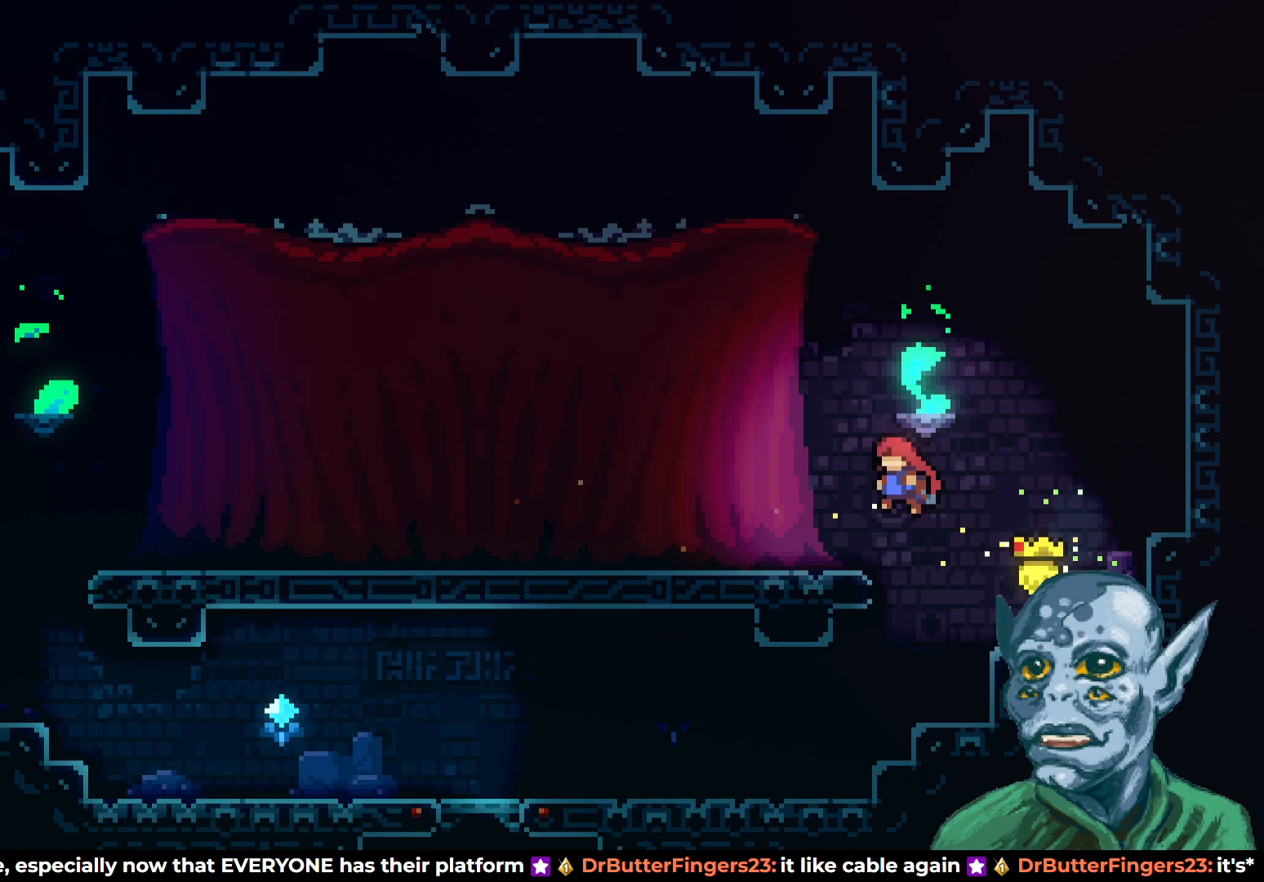
{"buttons": ["DPAD_LEFT"], "left_stick": "center", "right_stick": "center", "events": [[33, "CROSS", "up"], [133, "DPAD_UP", "up"], [283, "SQUARE", "down"], [400, "SQUARE", "up"]]}
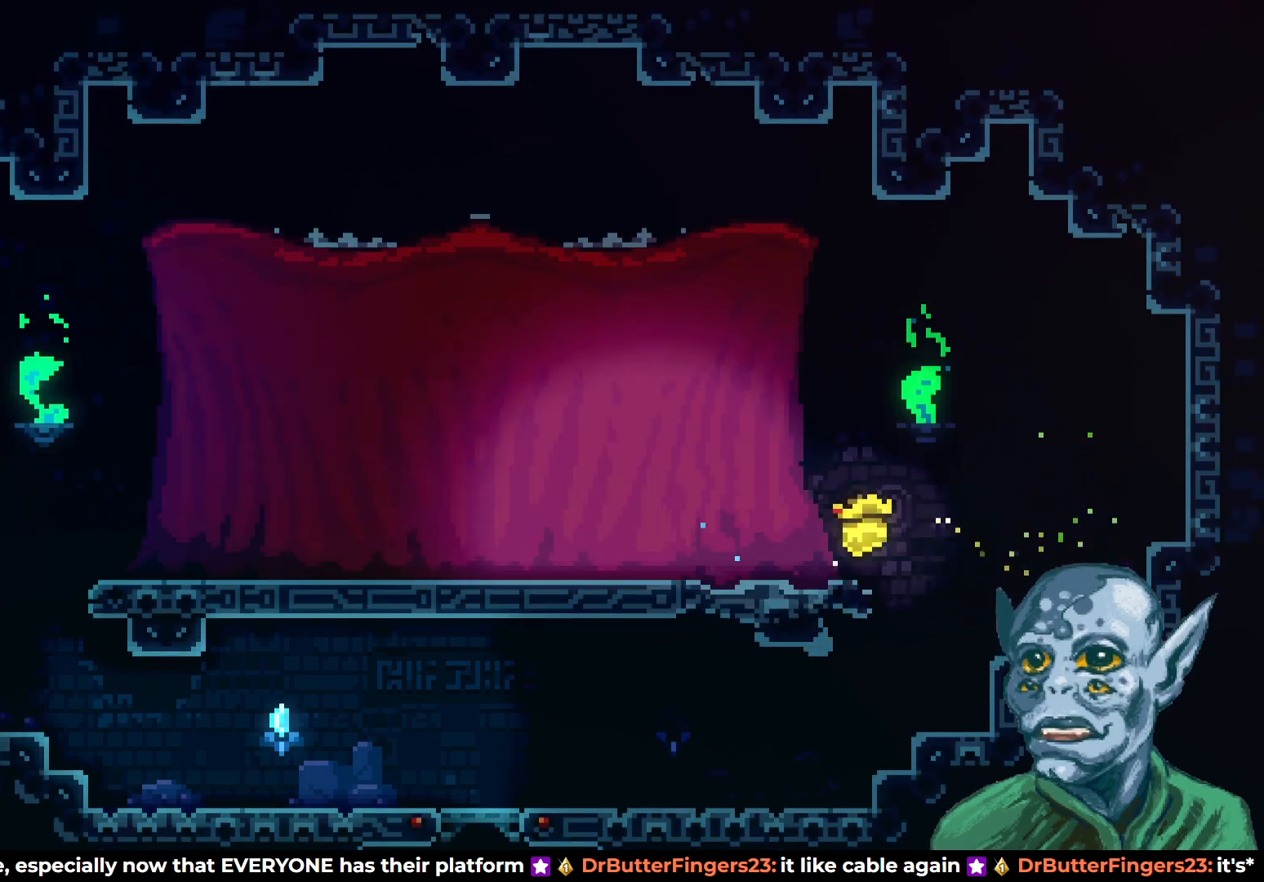
{"buttons": [], "left_stick": "center", "right_stick": "center", "events": [[300, "DPAD_LEFT", "up"]]}
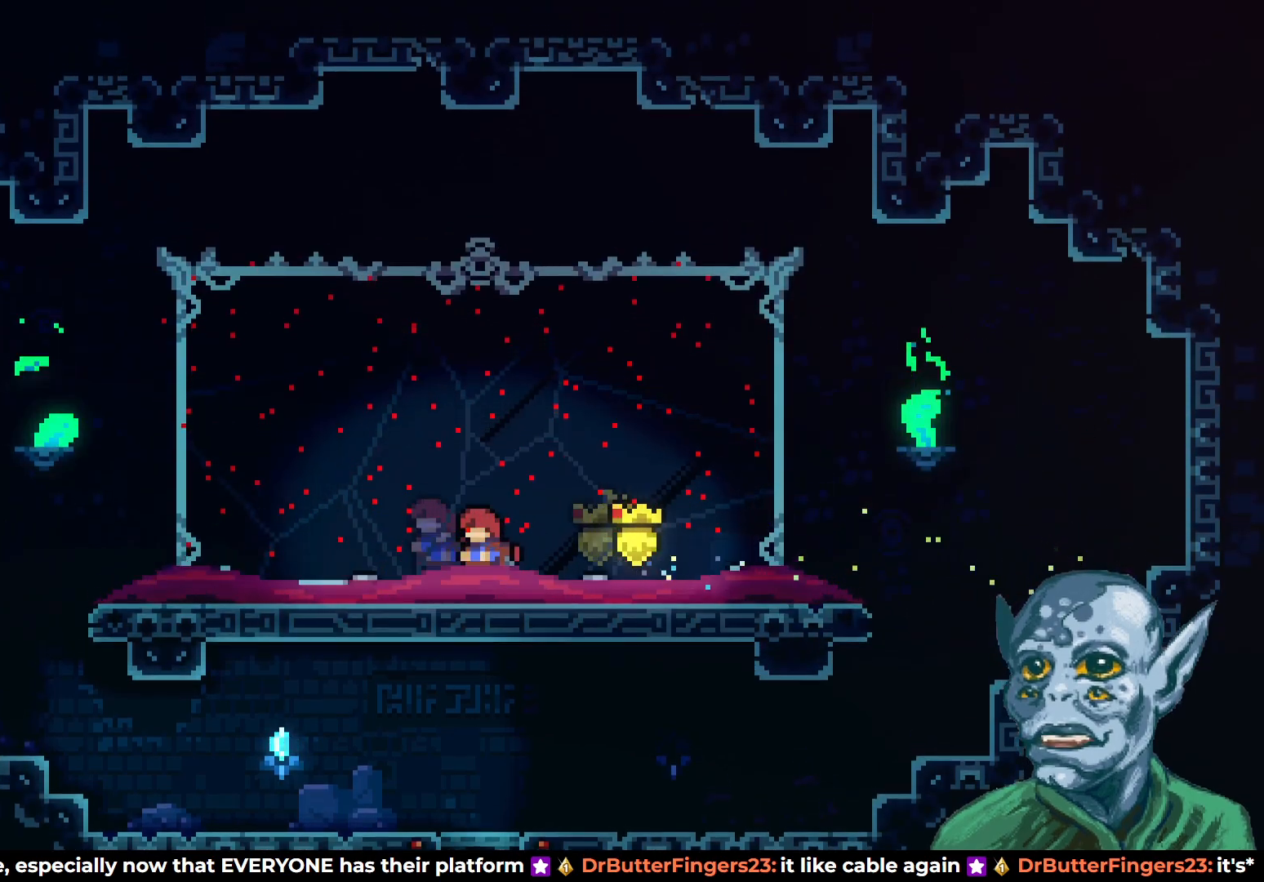
{"buttons": [], "left_stick": "center", "right_stick": "center", "events": []}
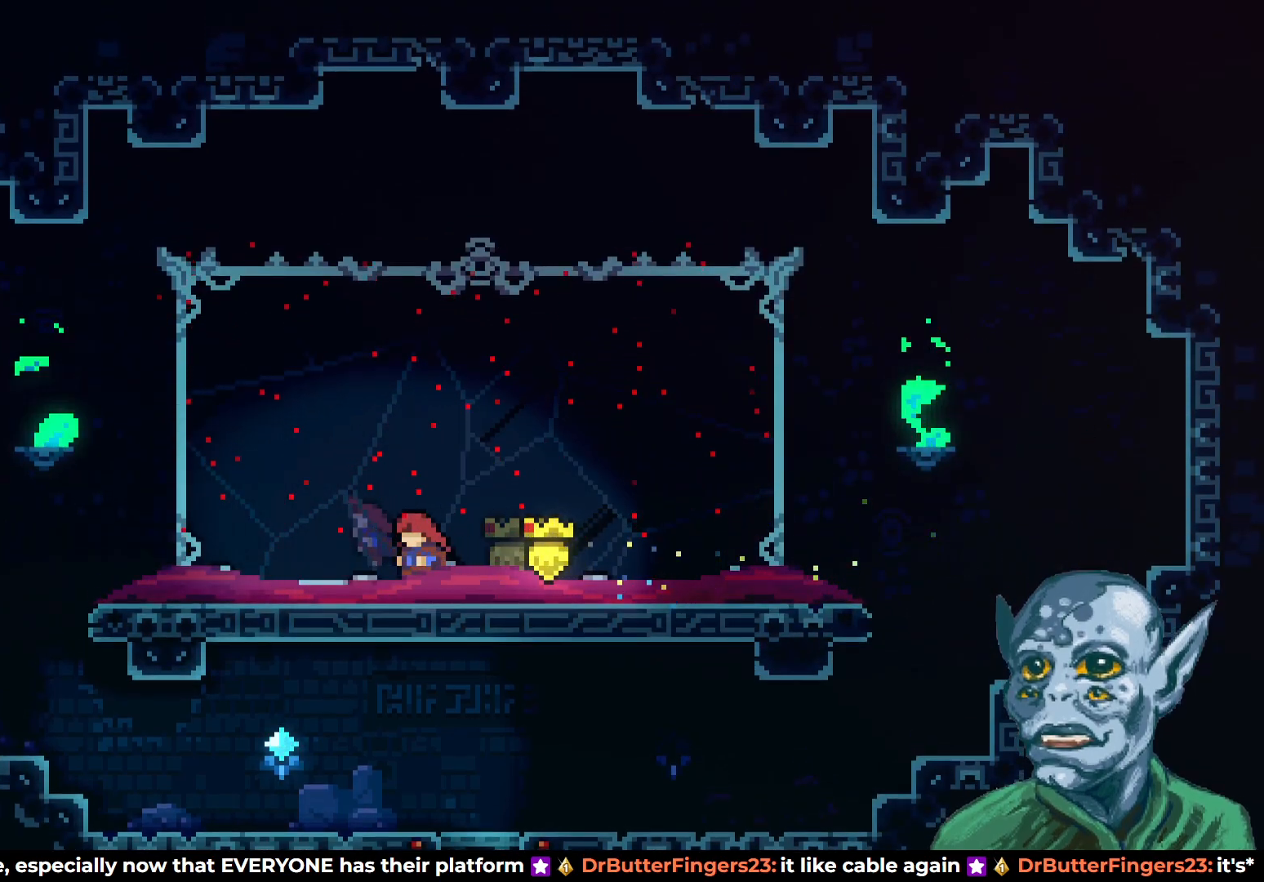
{"buttons": [], "left_stick": "center", "right_stick": "center", "events": []}
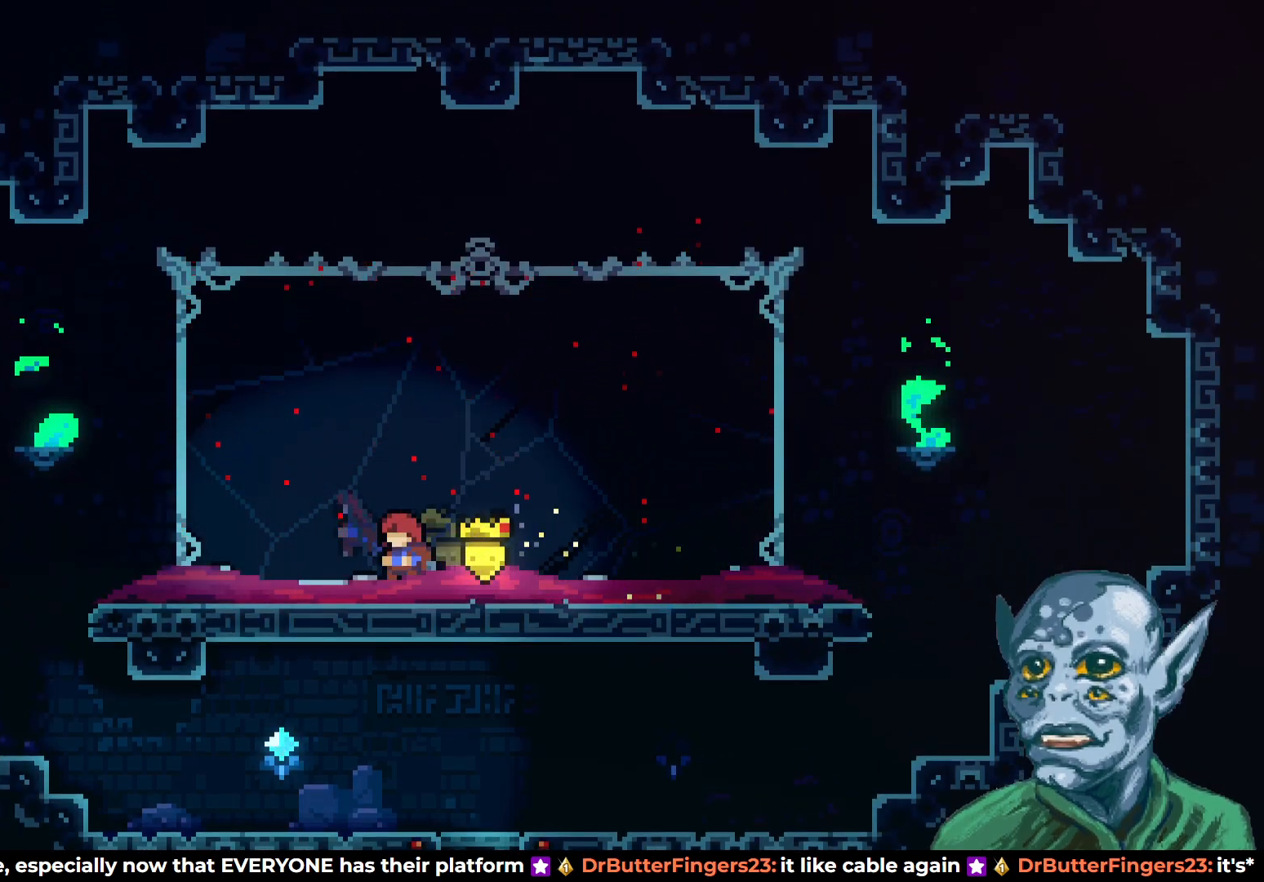
{"buttons": [], "left_stick": "center", "right_stick": "center", "events": []}
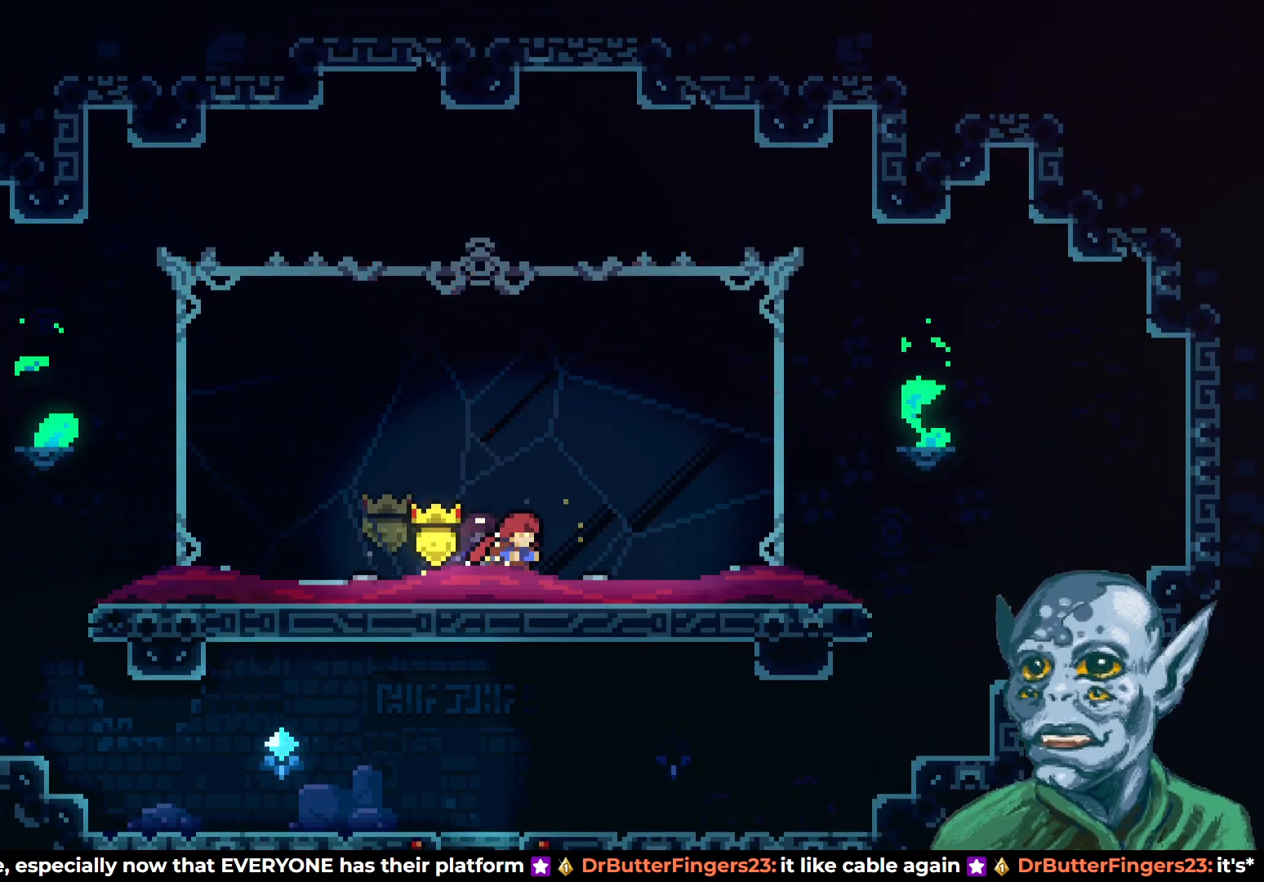
{"buttons": [], "left_stick": "center", "right_stick": "center", "events": []}
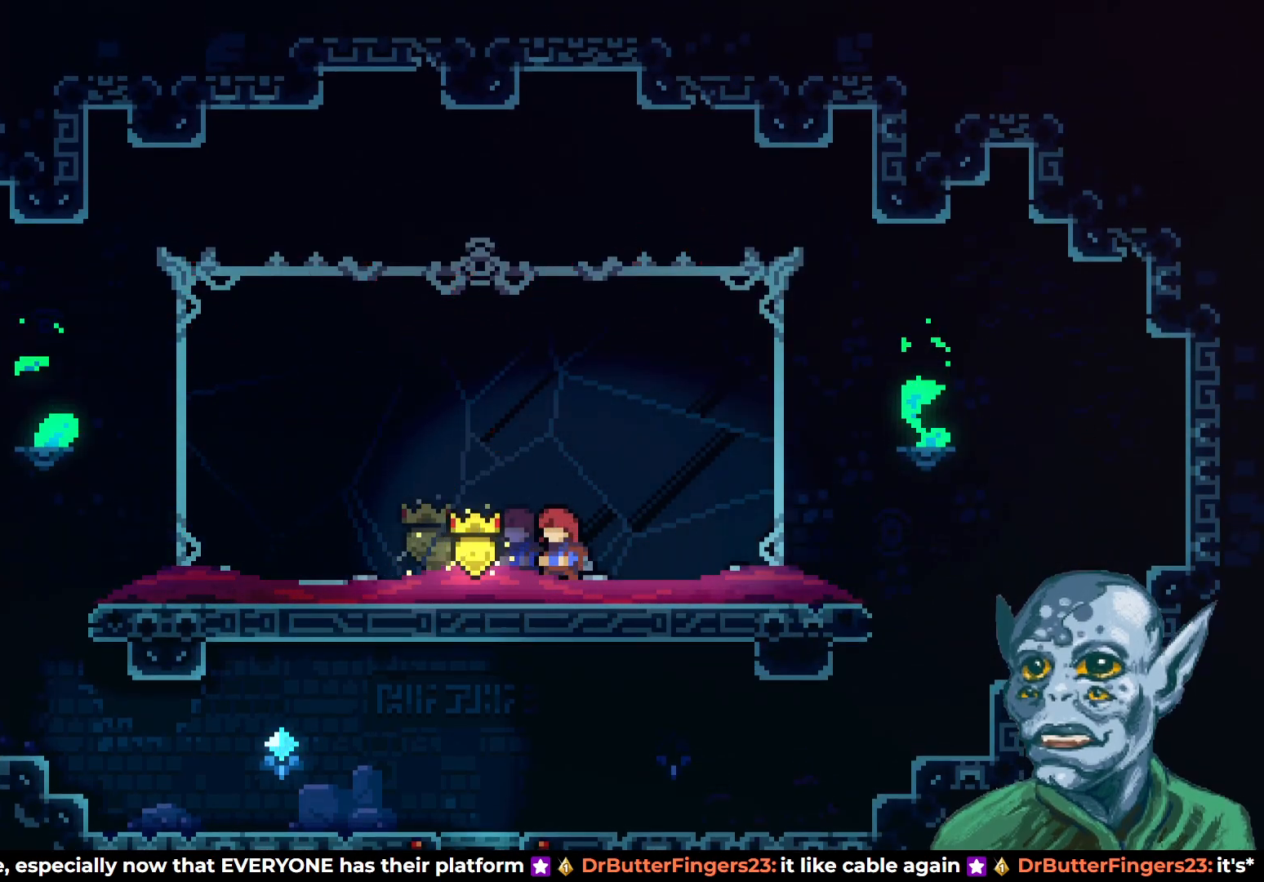
{"buttons": [], "left_stick": "center", "right_stick": "center", "events": [[233, "TRIANGLE", "down"], [283, "TRIANGLE", "up"]]}
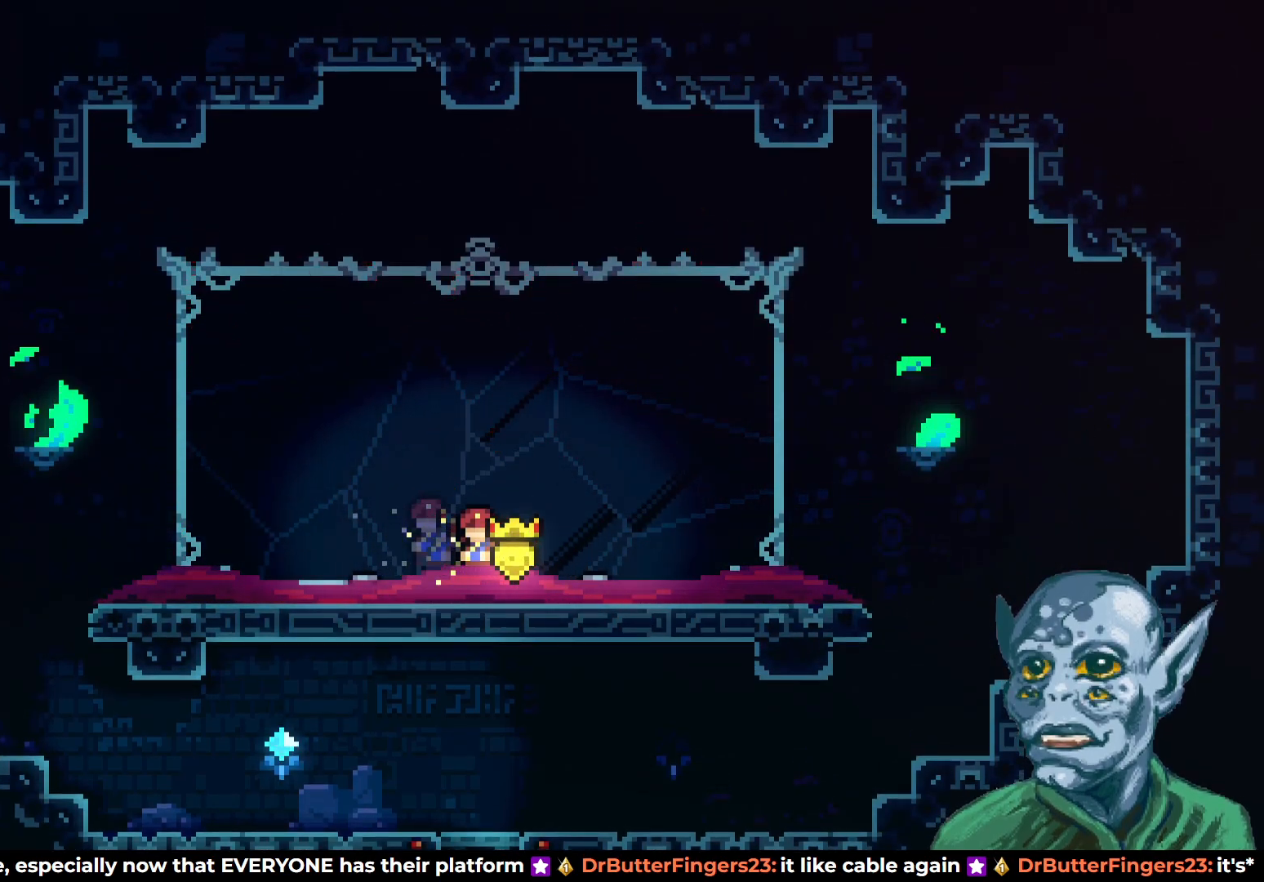
{"buttons": [], "left_stick": "center", "right_stick": "center", "events": [[50, "START", "down"], [200, "START", "up"]]}
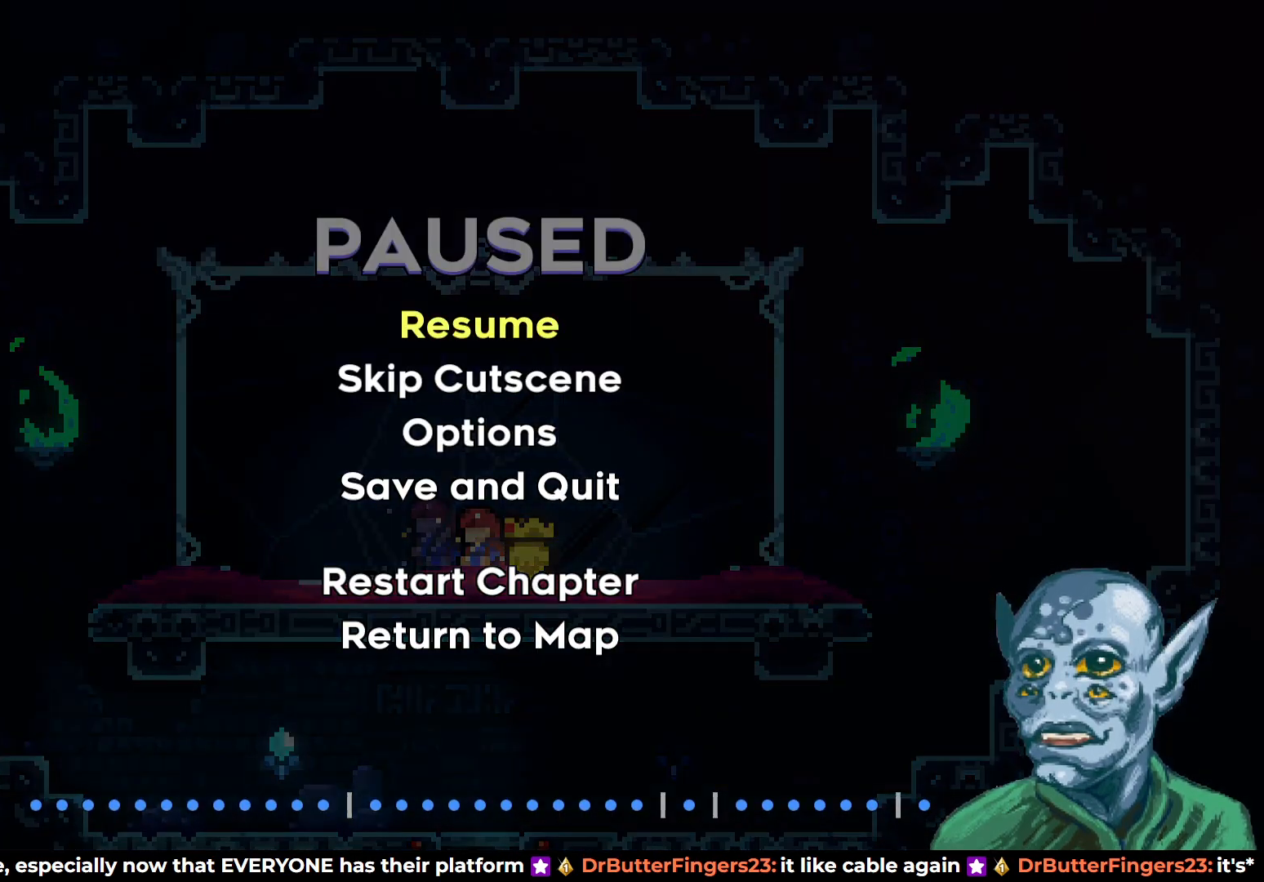
{"buttons": [], "left_stick": "center", "right_stick": "center", "events": [[100, "DPAD_DOWN", "down"], [217, "DPAD_DOWN", "up"], [350, "CROSS", "down"], [483, "CROSS", "up"]]}